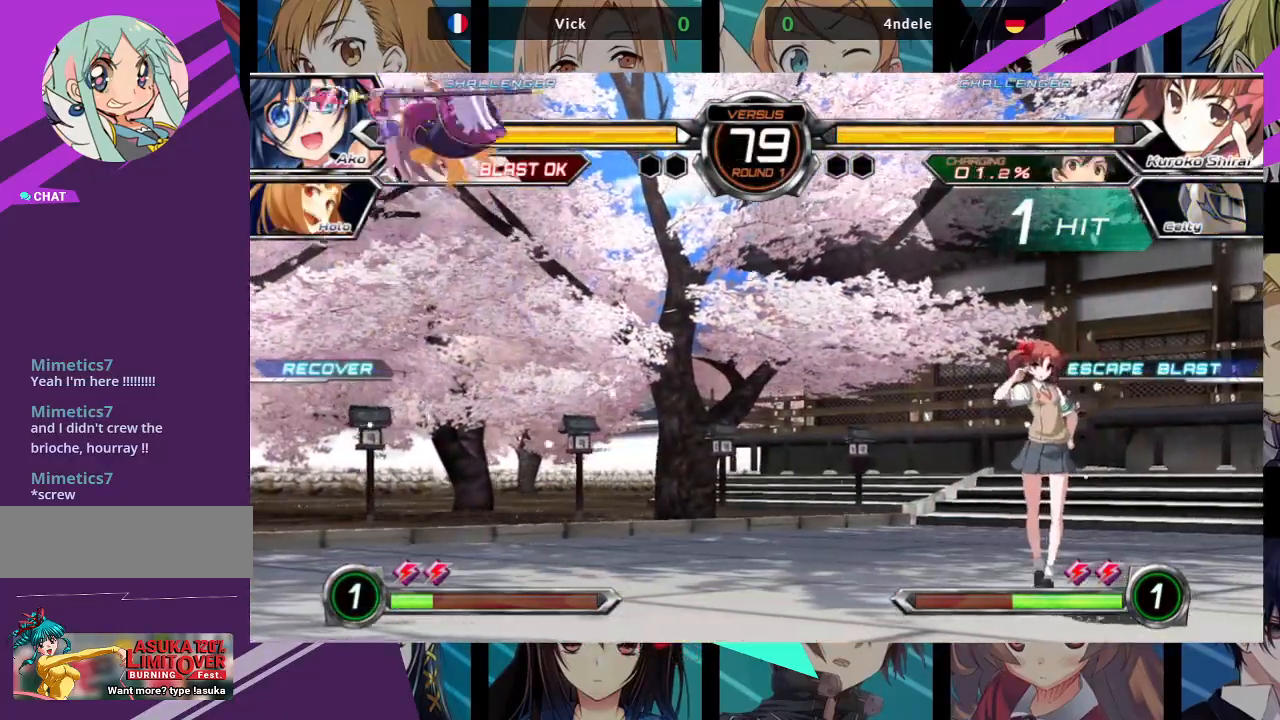
Gameplay with a controller (arcade stick); each line is a JSON object with the inputs held at the frame after it. "events" lists button and stick changes between this image and that frame as [ms after this image, input, new state], when the widget could be followed in between. Not read: L3 R3.
{"buttons": [], "left_stick": "left", "events": [[83, "left_stick", "left"], [100, "TRIANGLE", "down"], [200, "TRIANGLE", "up"]]}
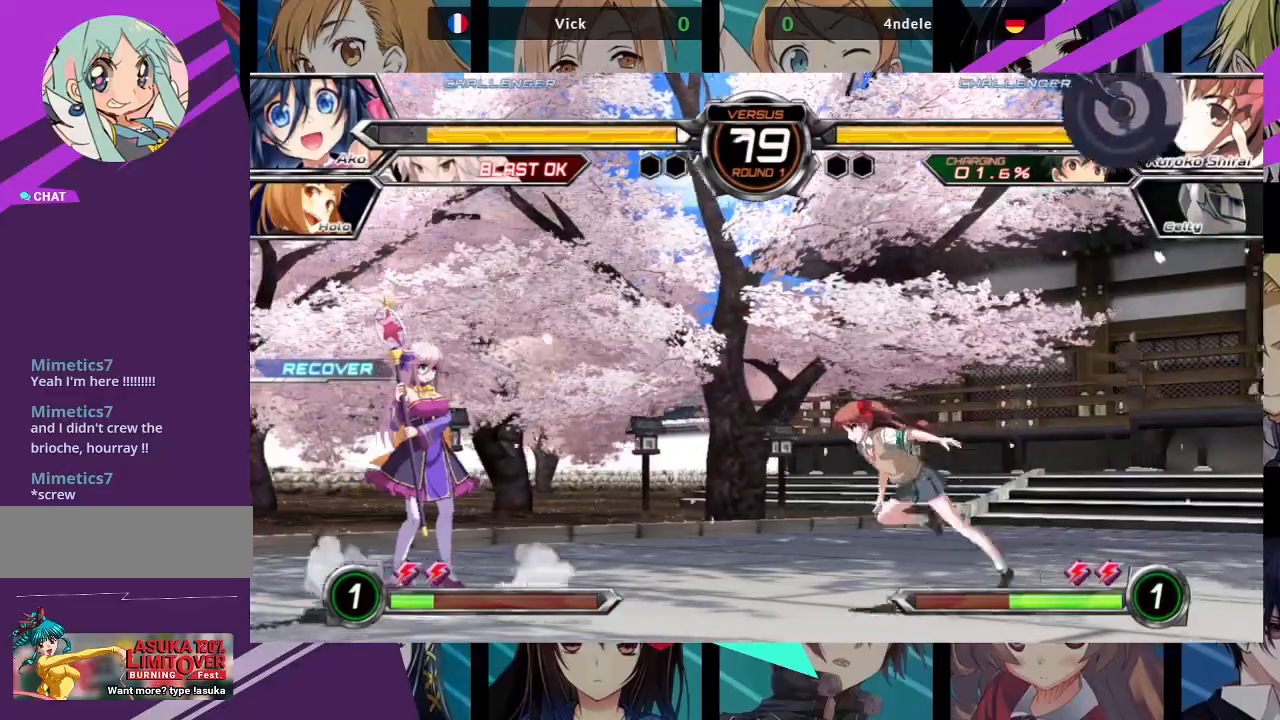
{"buttons": [], "left_stick": "down-left", "events": [[267, "left_stick", "down-left"]]}
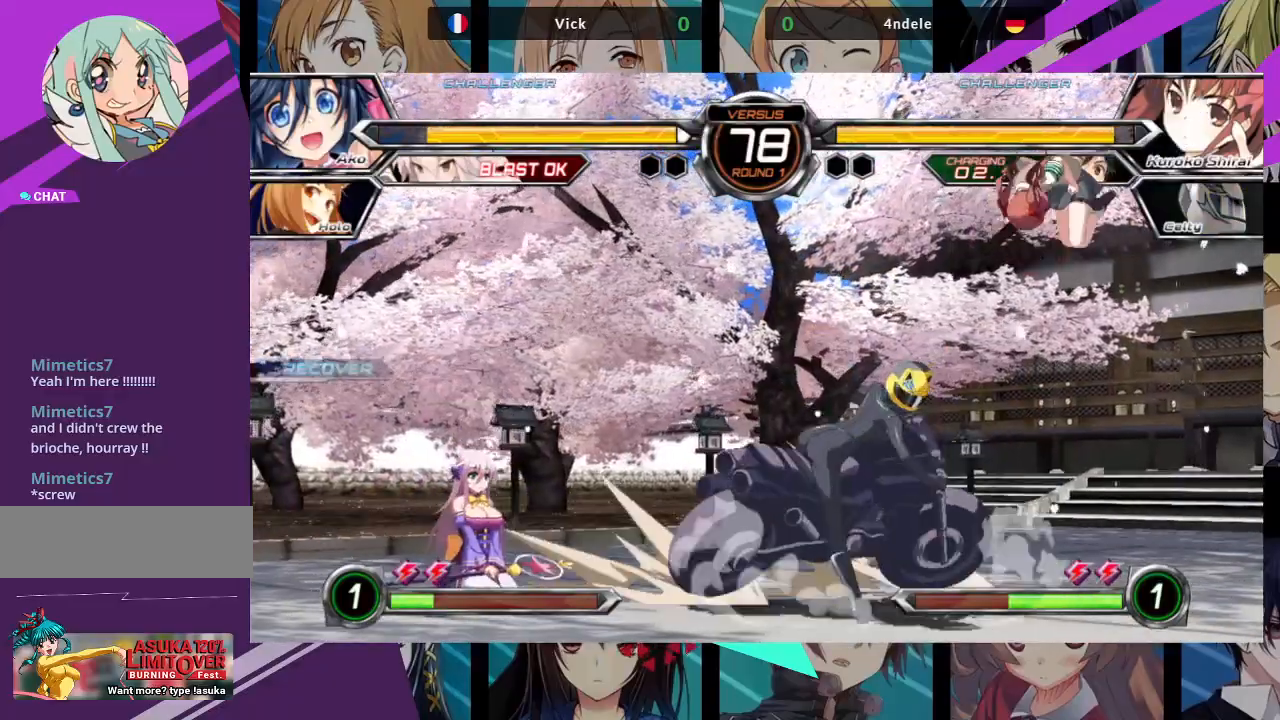
{"buttons": [], "left_stick": "center", "events": [[500, "left_stick", "center"]]}
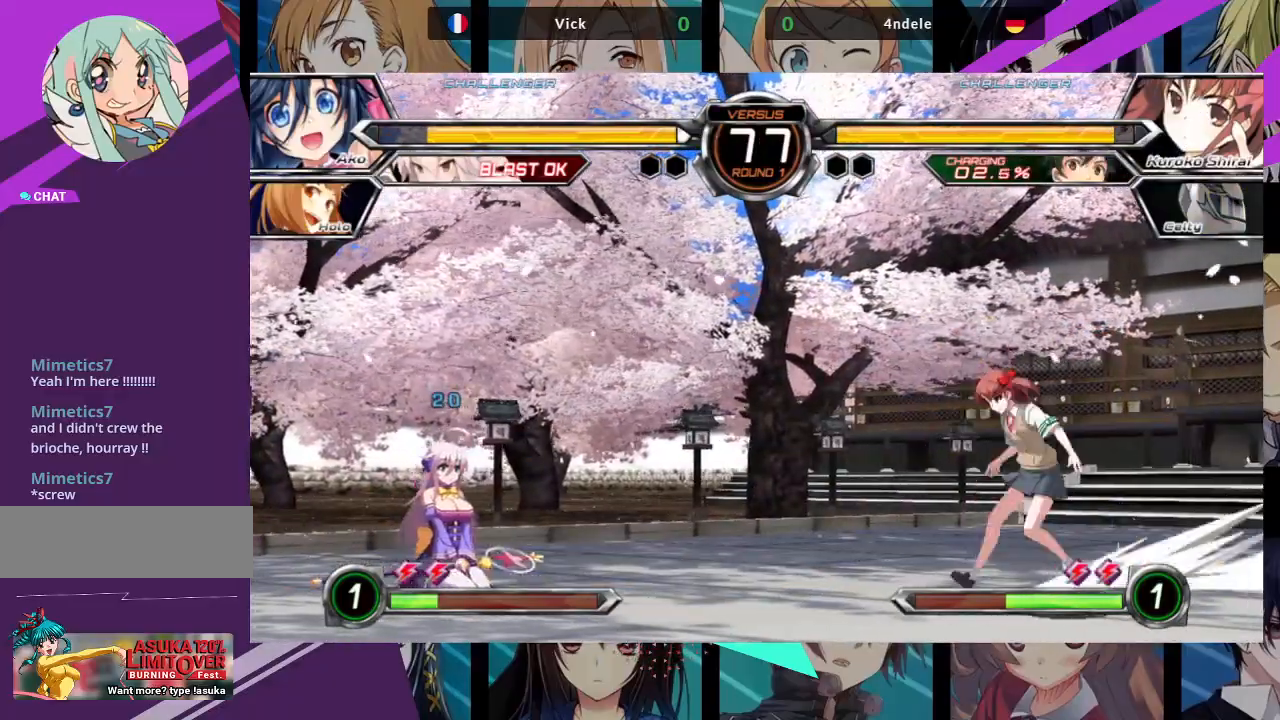
{"buttons": ["R1"], "left_stick": "center", "events": [[17, "left_stick", "down-left"], [50, "left_stick", "up-right"], [233, "TRIANGLE", "down"], [333, "left_stick", "center"], [367, "TRIANGLE", "up"], [450, "R1", "down"]]}
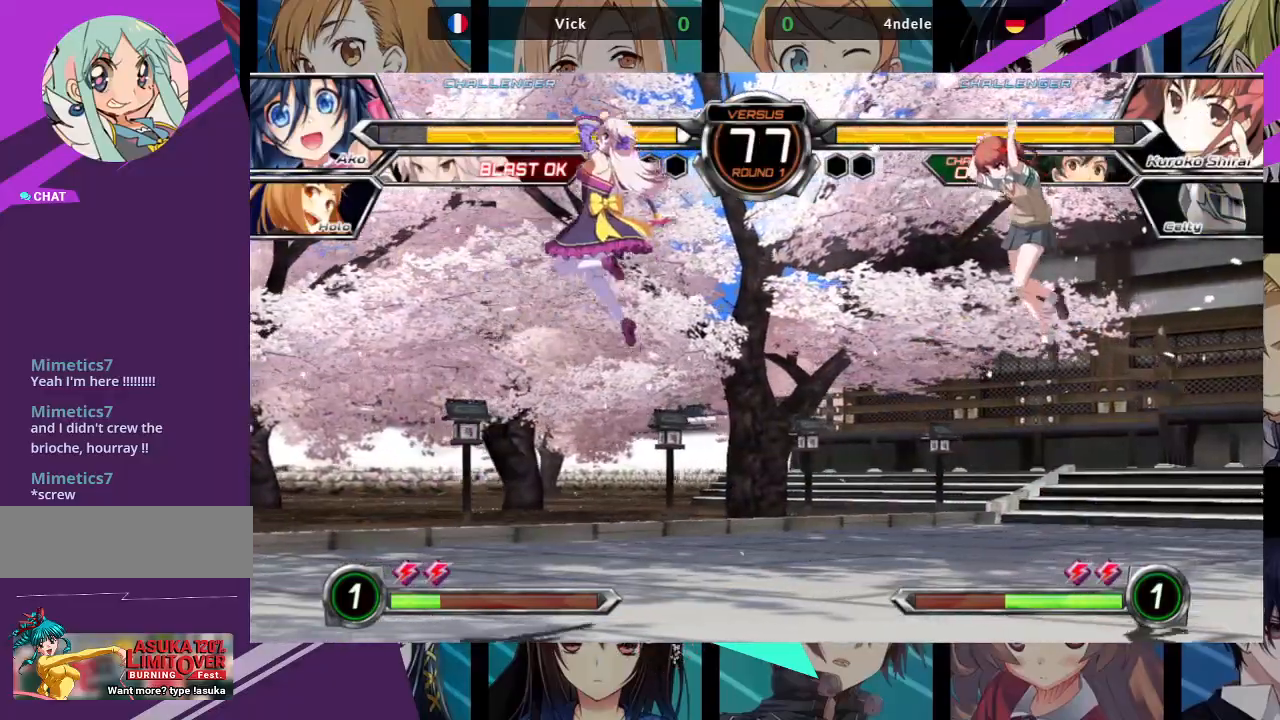
{"buttons": [], "left_stick": "center"}
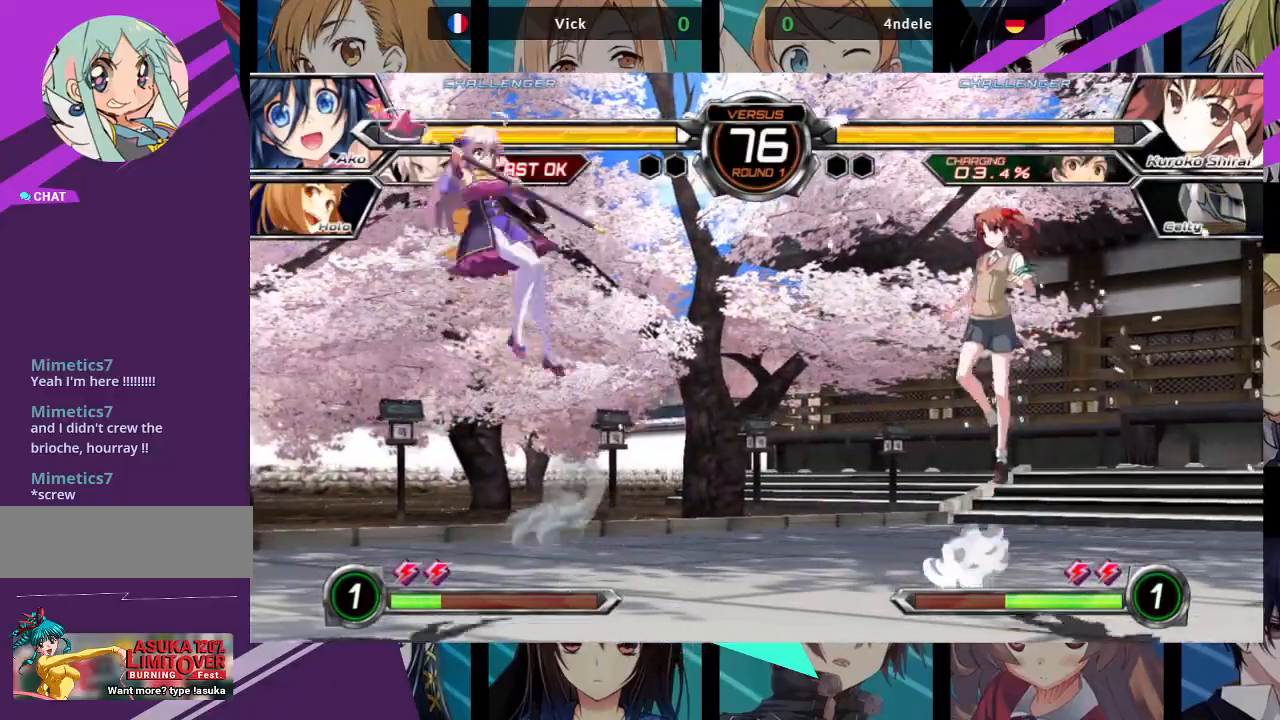
{"buttons": [], "left_stick": "center", "events": [[83, "left_stick", "right"], [133, "left_stick", "up-right"], [483, "left_stick", "center"]]}
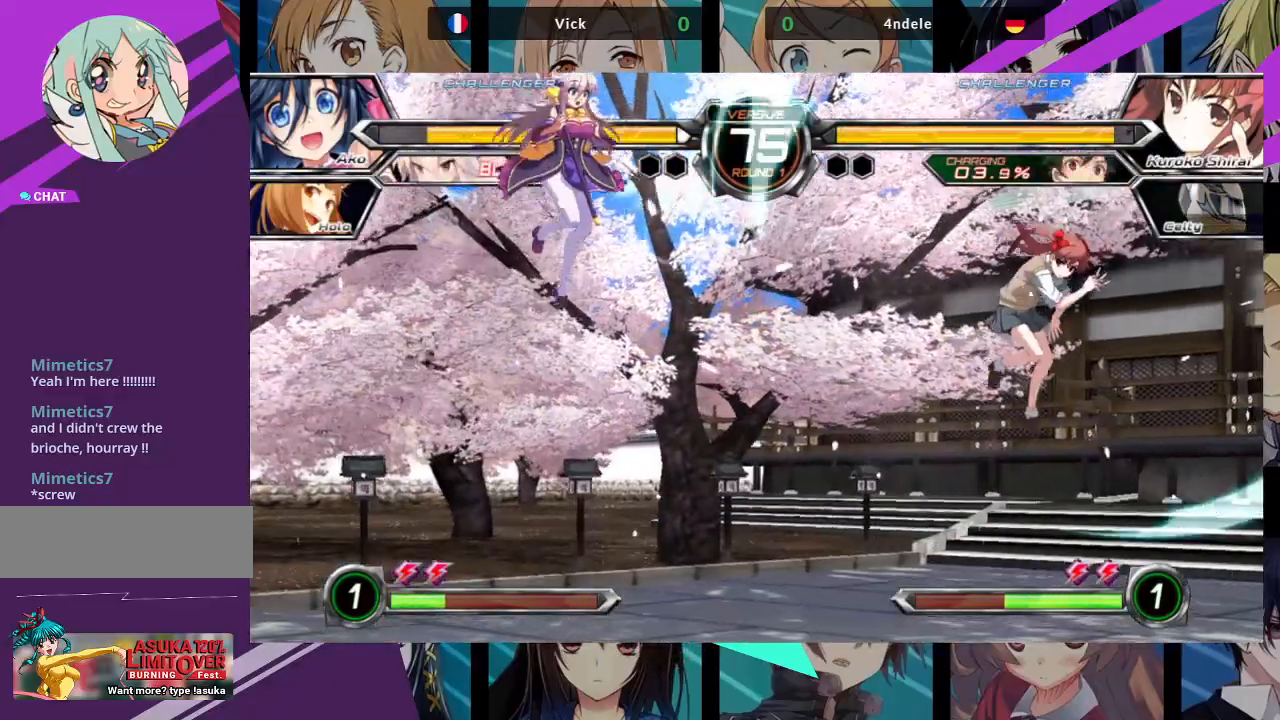
{"buttons": [], "left_stick": "right", "events": [[200, "left_stick", "left"], [450, "left_stick", "center"], [500, "left_stick", "right"]]}
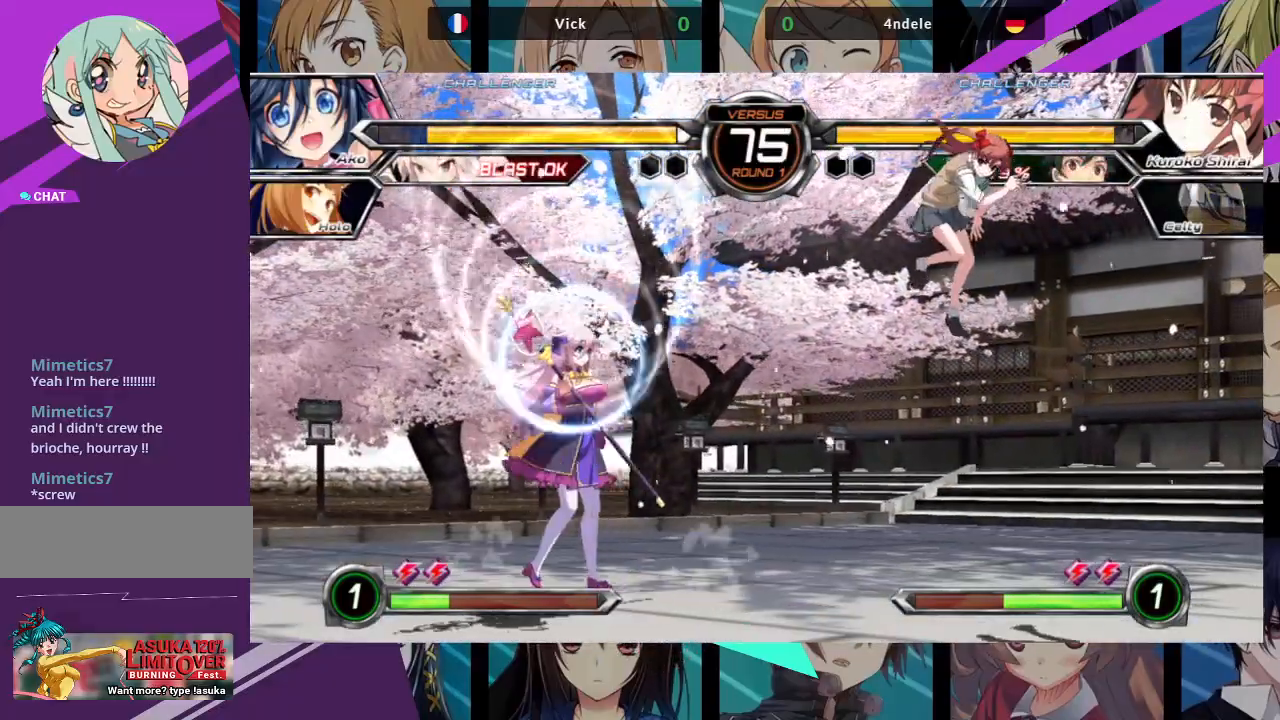
{"buttons": [], "left_stick": "center", "events": [[67, "left_stick", "center"], [133, "left_stick", "right"], [483, "left_stick", "center"]]}
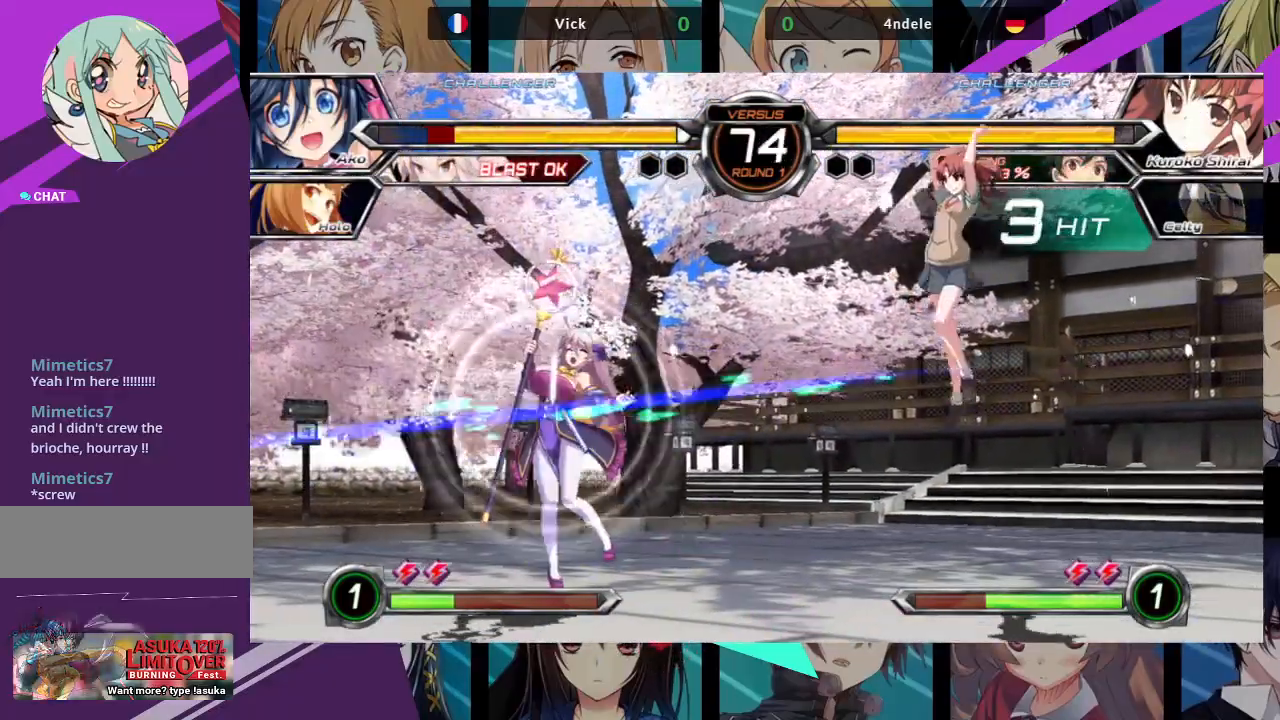
{"buttons": ["SQUARE"], "left_stick": "right", "events": [[167, "left_stick", "right"], [383, "left_stick", "center"], [400, "SQUARE", "down"], [483, "left_stick", "right"]]}
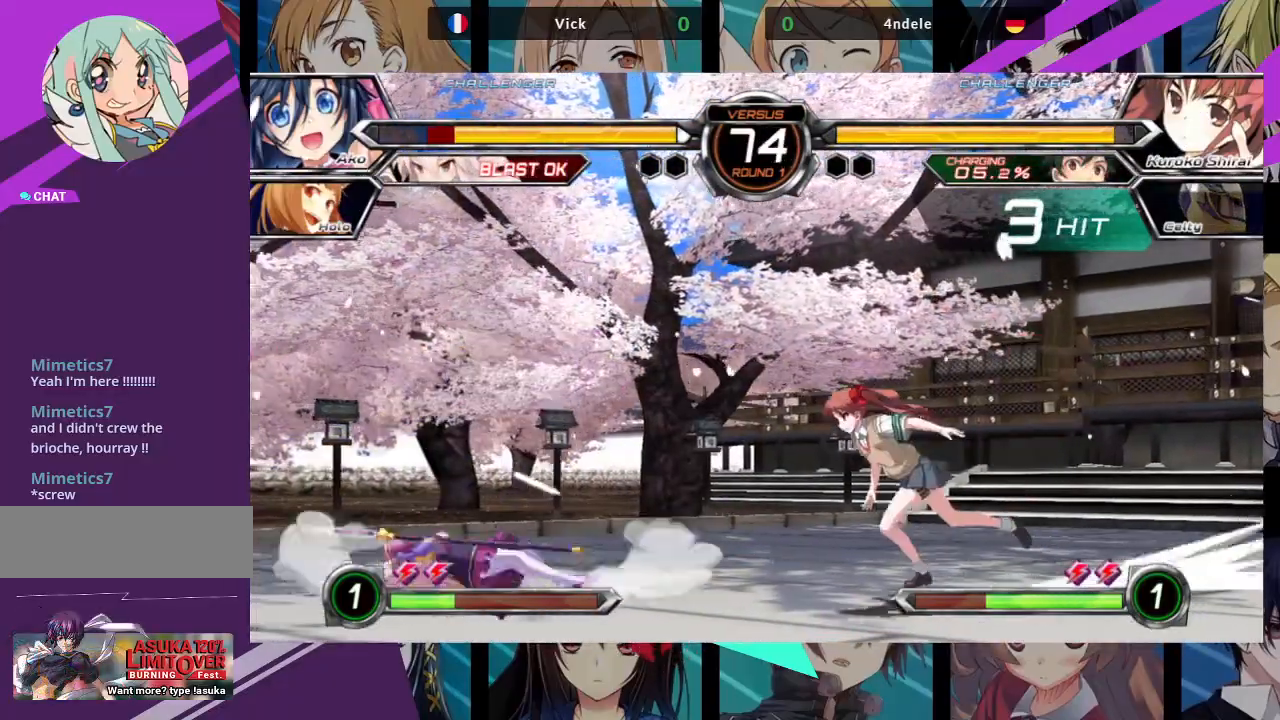
{"buttons": [], "left_stick": "down-left", "events": [[83, "SQUARE", "up"], [150, "left_stick", "center"], [250, "left_stick", "left"], [317, "left_stick", "down-left"]]}
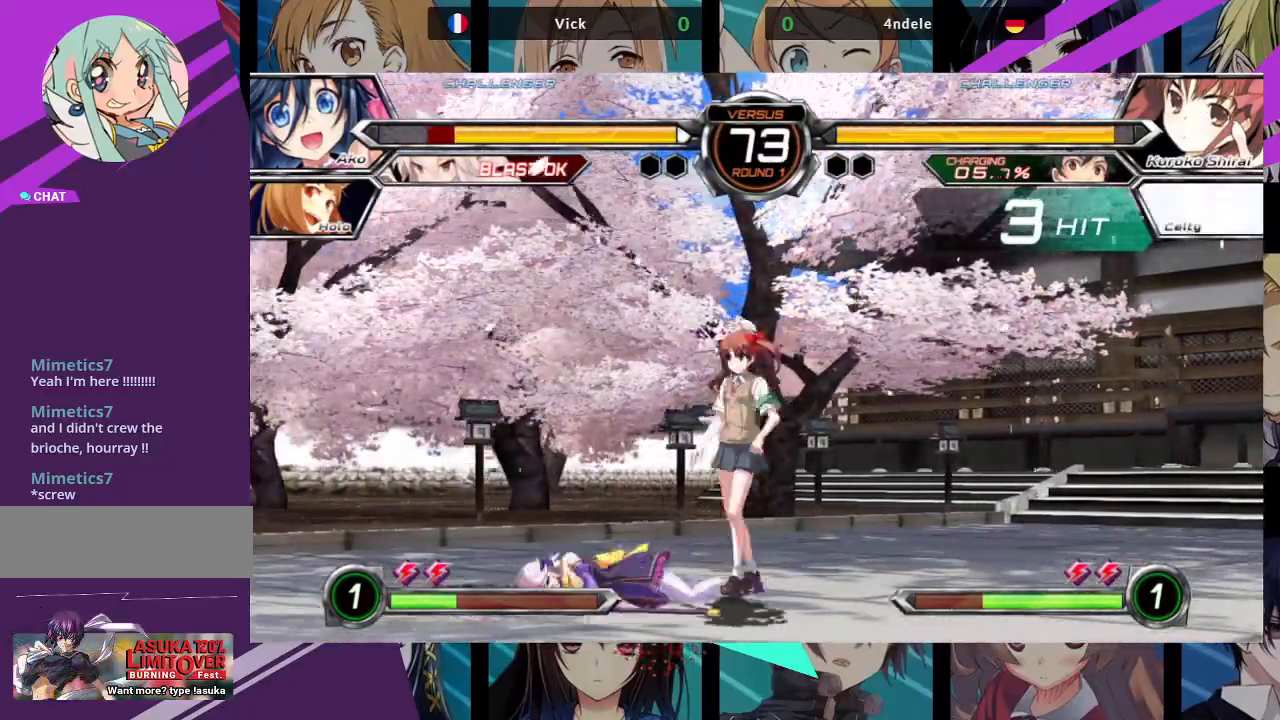
{"buttons": [], "left_stick": "left", "events": [[400, "left_stick", "left"]]}
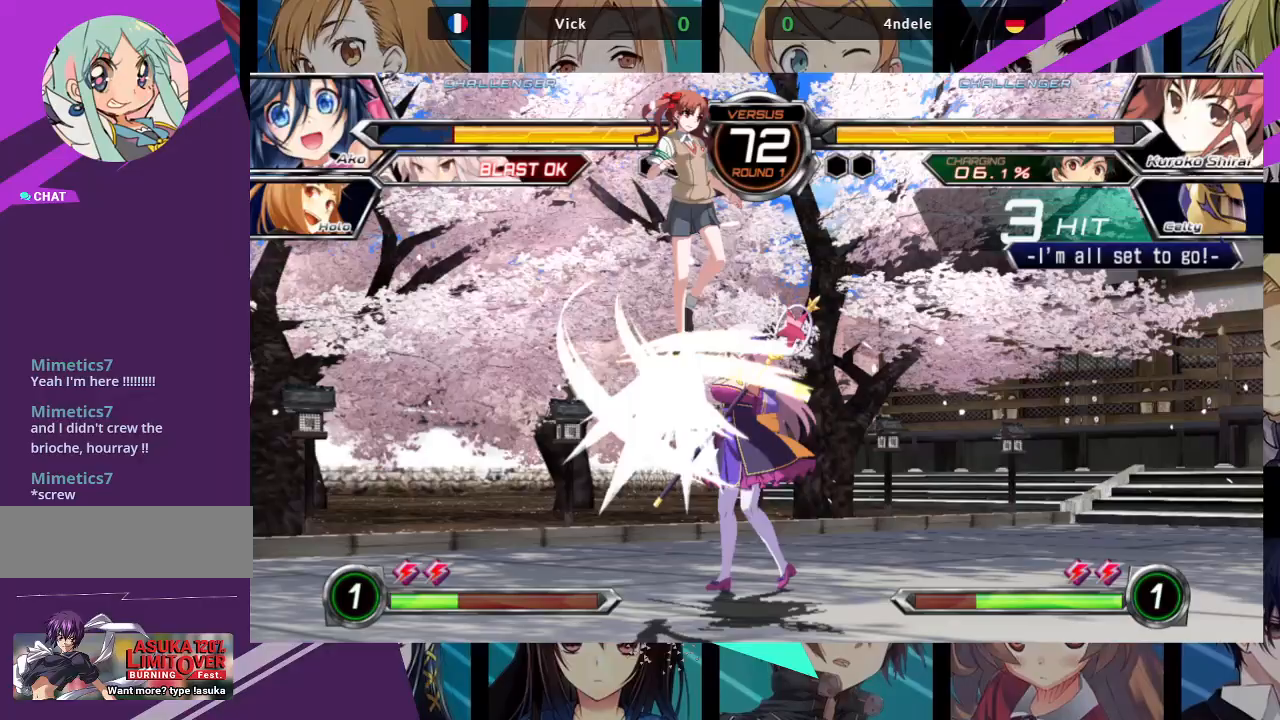
{"buttons": [], "left_stick": "right", "events": [[67, "left_stick", "right"]]}
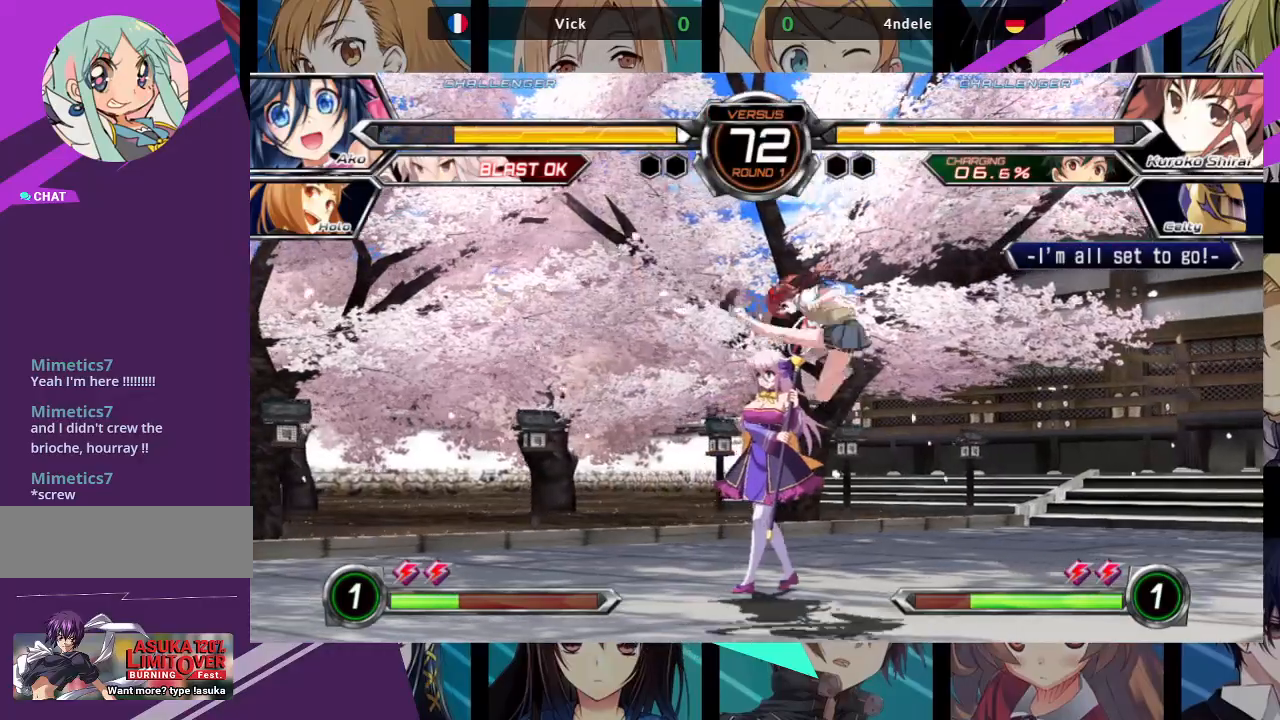
{"buttons": [], "left_stick": "down-left"}
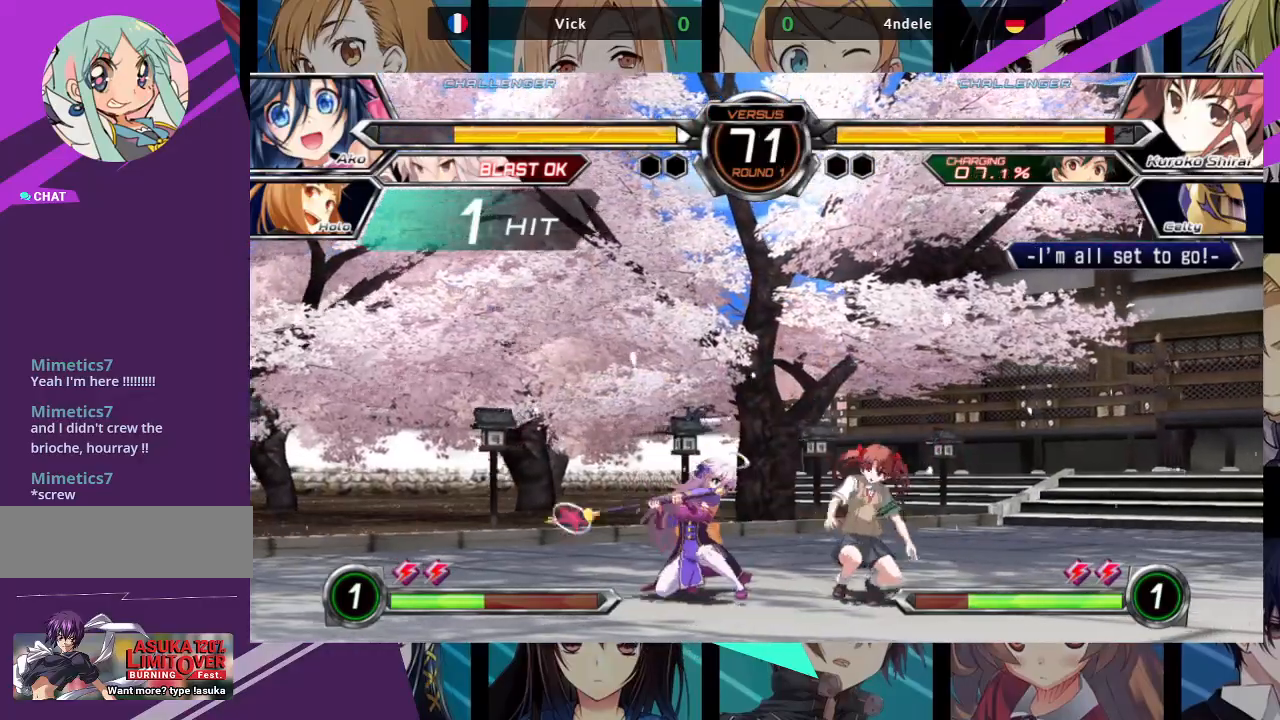
{"buttons": ["SQUARE"], "left_stick": "center", "events": [[83, "R1", "down"], [200, "R1", "up"], [200, "left_stick", "center"], [300, "left_stick", "down"], [417, "left_stick", "center"], [467, "SQUARE", "down"]]}
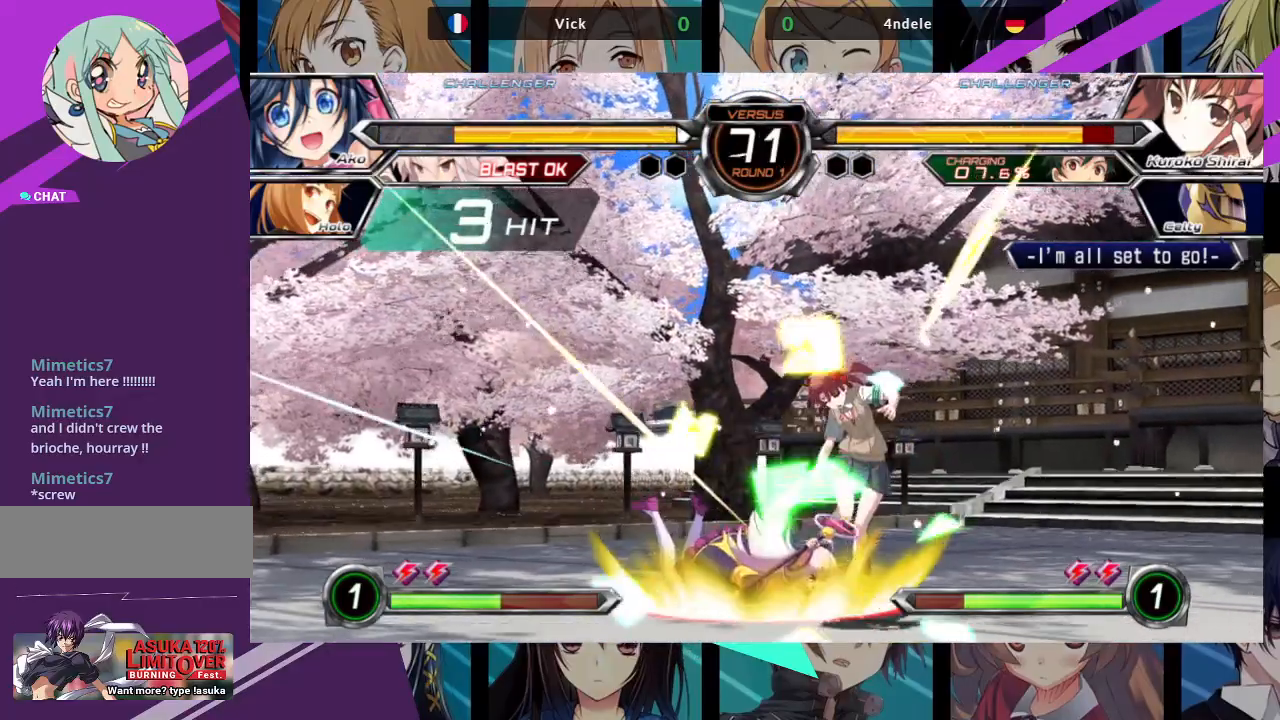
{"buttons": [], "left_stick": "center", "events": [[33, "SQUARE", "up"]]}
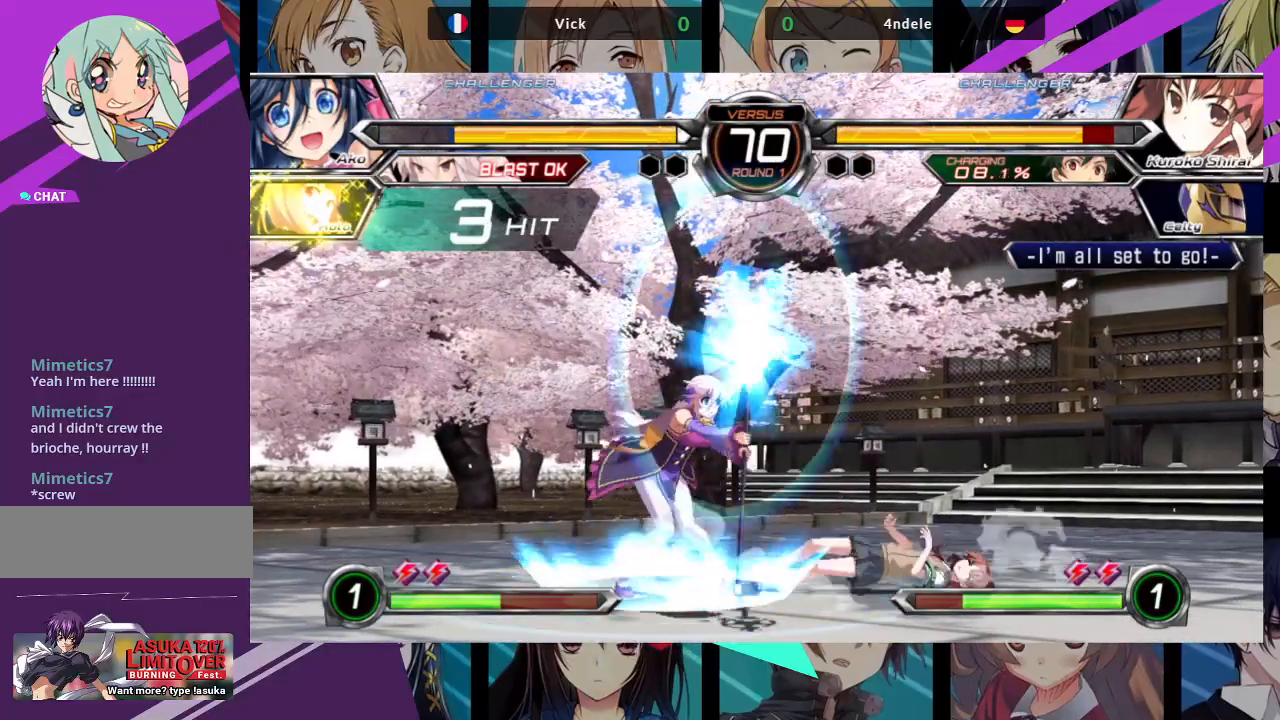
{"buttons": [], "left_stick": "right", "events": [[233, "left_stick", "right"], [317, "left_stick", "center"], [383, "left_stick", "right"]]}
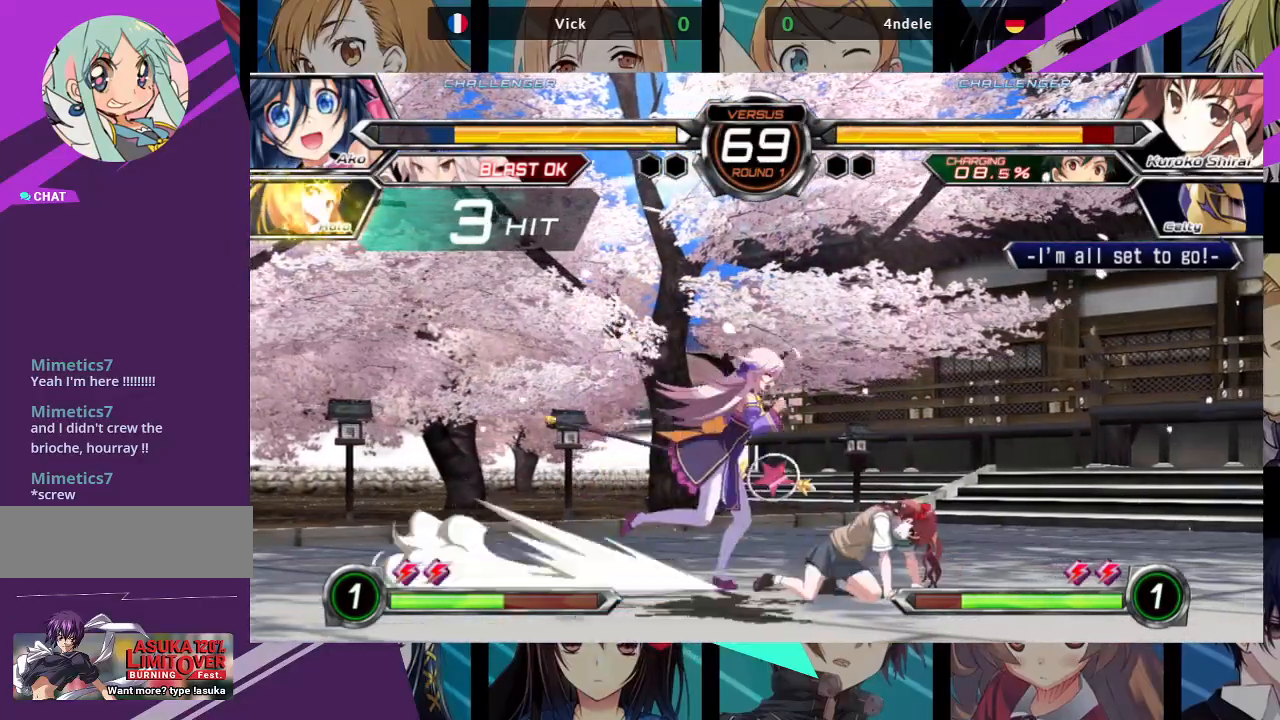
{"buttons": ["SQUARE"], "left_stick": "down-left", "events": [[50, "left_stick", "down"], [67, "SQUARE", "down"], [100, "left_stick", "down-left"], [167, "SQUARE", "up"], [250, "SQUARE", "down"], [333, "SQUARE", "up"], [450, "SQUARE", "down"]]}
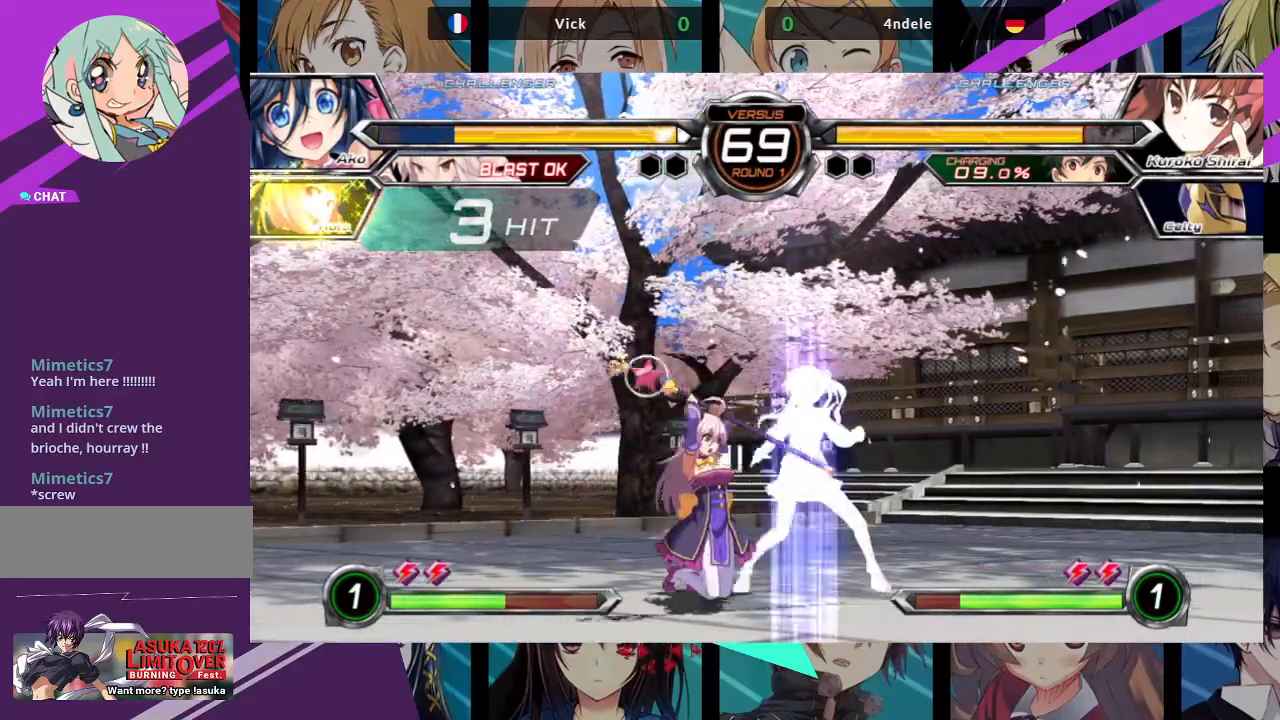
{"buttons": [], "left_stick": "right", "events": [[17, "SQUARE", "up"], [100, "TRIANGLE", "down"], [200, "TRIANGLE", "up"], [433, "left_stick", "right"]]}
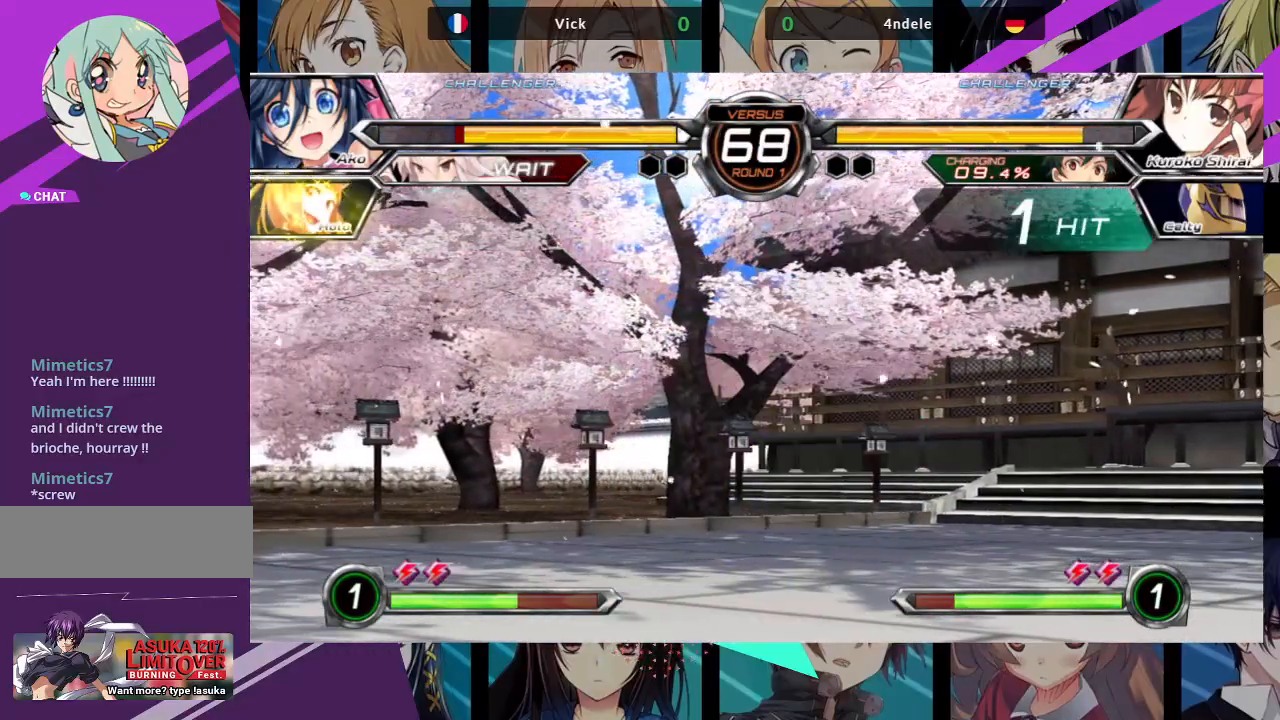
{"buttons": ["SQUARE"], "left_stick": "right", "events": [[117, "left_stick", "center"], [150, "SQUARE", "down"], [217, "left_stick", "right"]]}
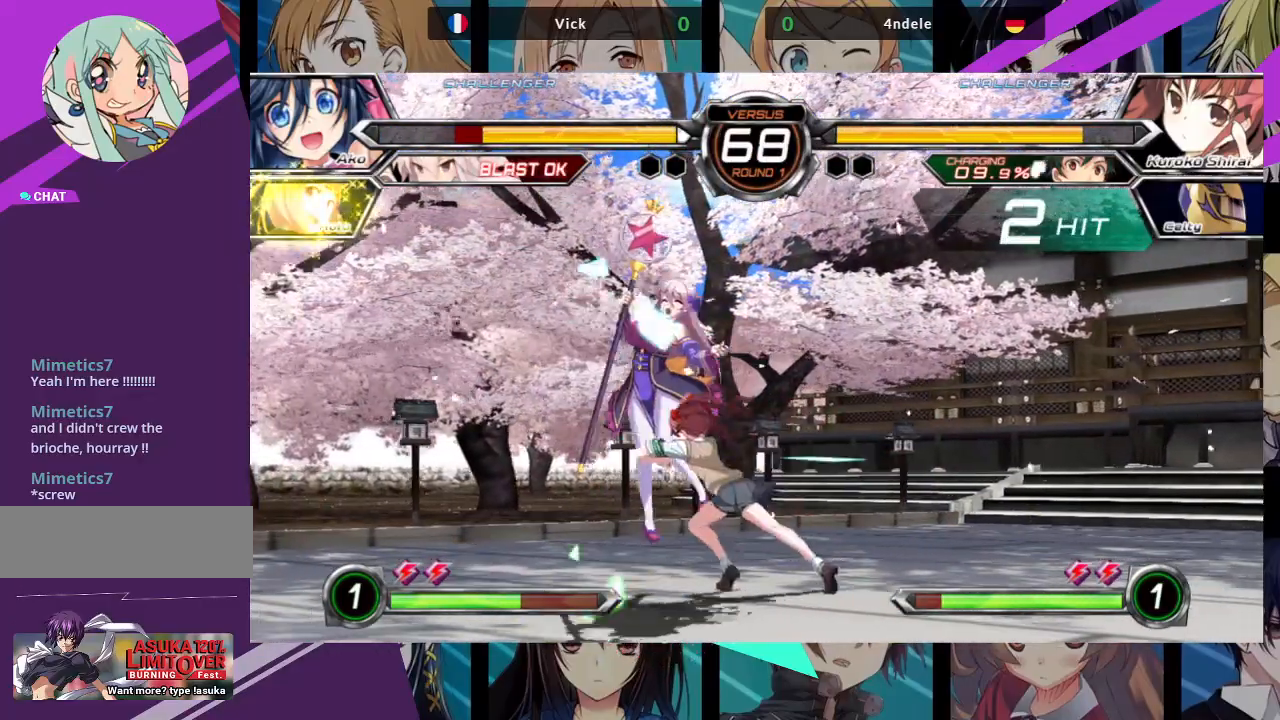
{"buttons": ["SQUARE"], "left_stick": "right", "events": []}
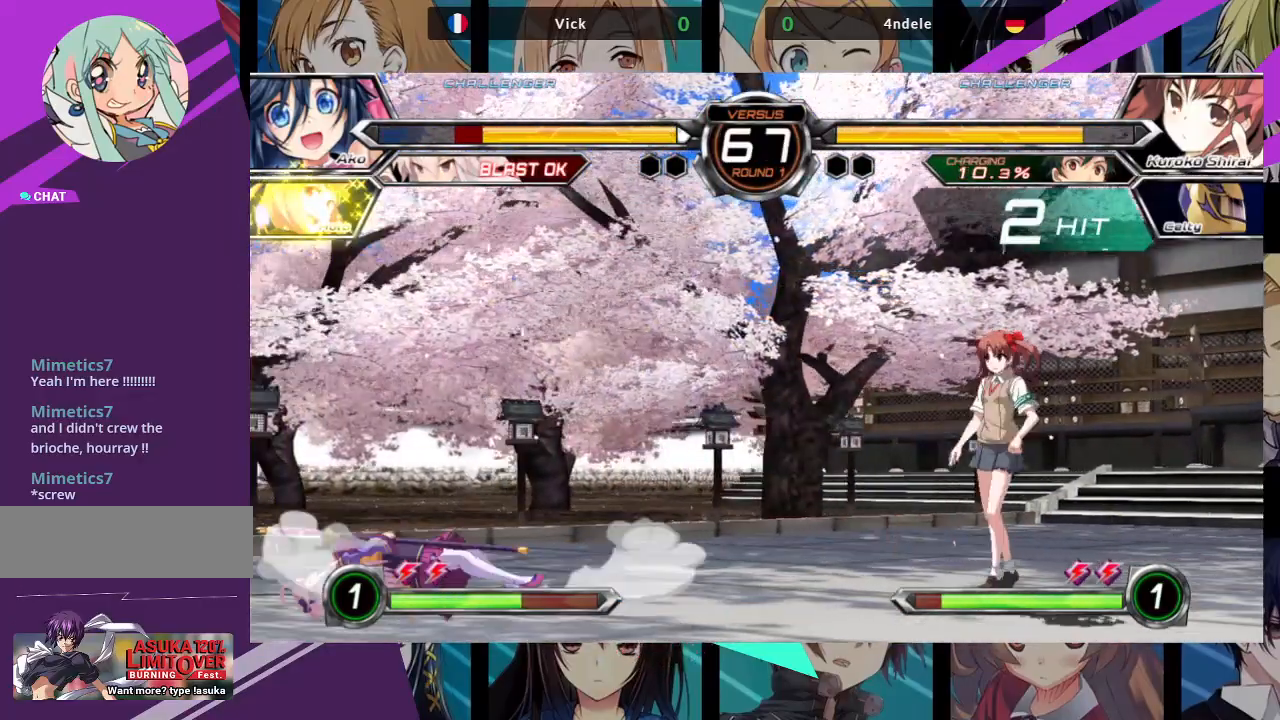
{"buttons": [], "left_stick": "center", "events": [[450, "SQUARE", "up"], [450, "left_stick", "center"]]}
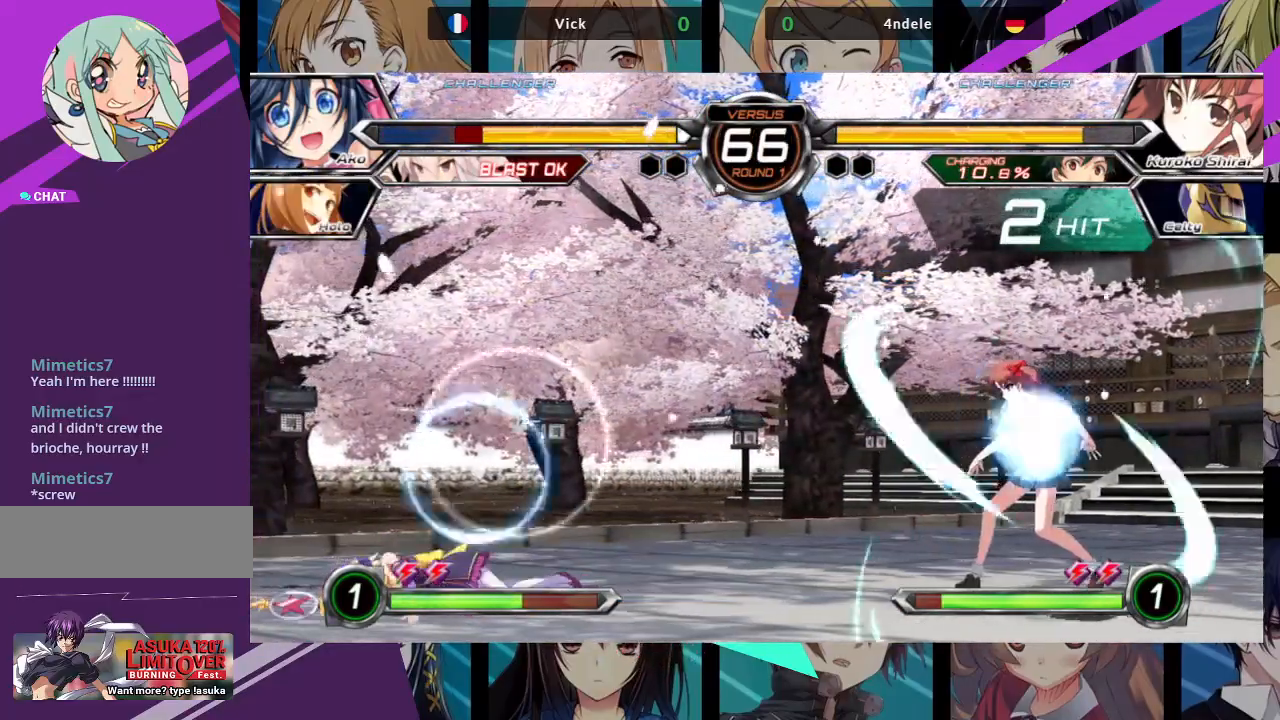
{"buttons": [], "left_stick": "left", "events": [[83, "left_stick", "down-left"], [367, "left_stick", "left"]]}
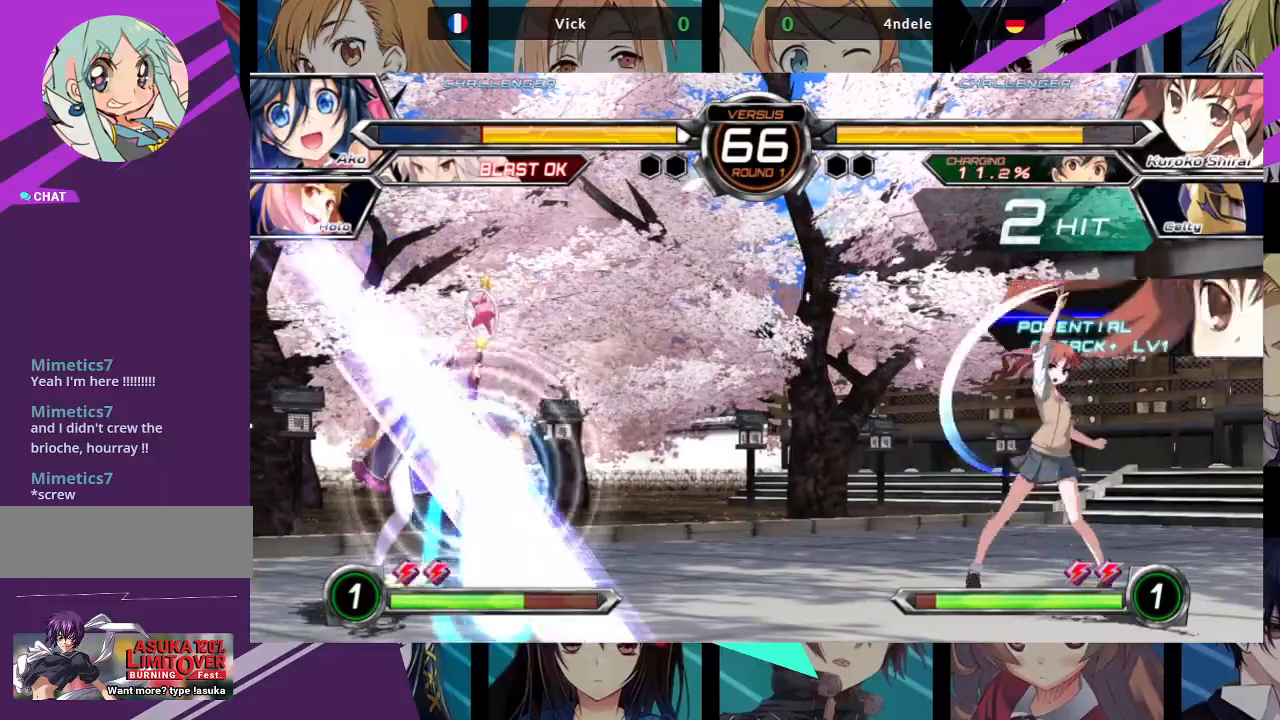
{"buttons": [], "left_stick": "left", "events": [[183, "SQUARE", "down"], [183, "TRIANGLE", "down"], [250, "SQUARE", "up"], [267, "TRIANGLE", "up"]]}
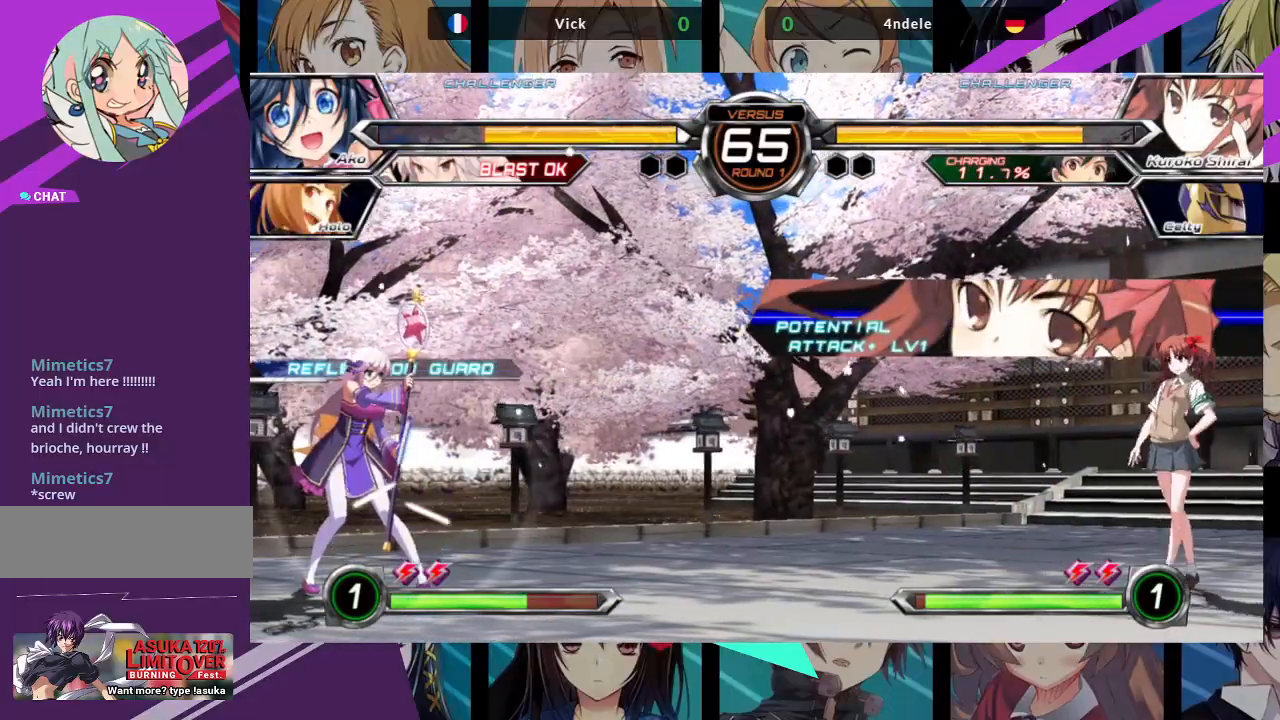
{"buttons": [], "left_stick": "center", "events": [[117, "left_stick", "center"], [167, "left_stick", "right"], [217, "left_stick", "up-right"], [383, "left_stick", "left"], [500, "left_stick", "center"]]}
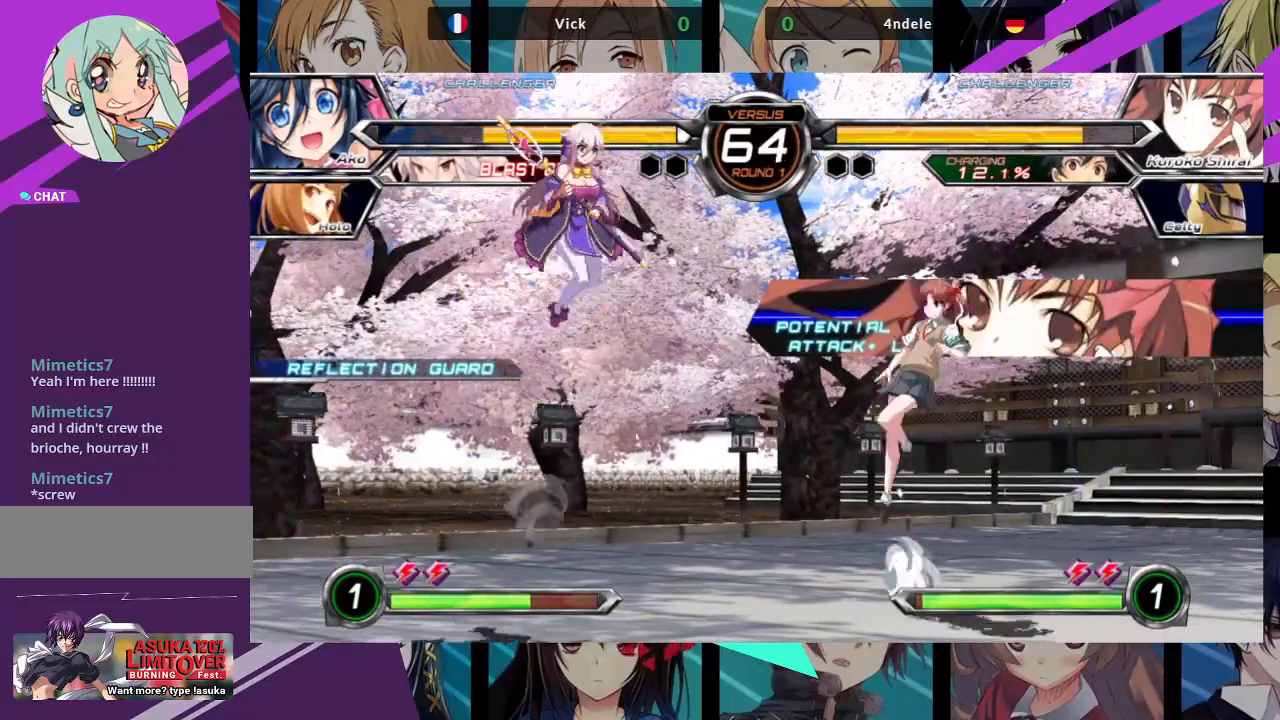
{"buttons": ["R1"], "left_stick": "center", "events": [[100, "left_stick", "up"], [167, "left_stick", "up-right"], [450, "R1", "down"], [467, "left_stick", "center"]]}
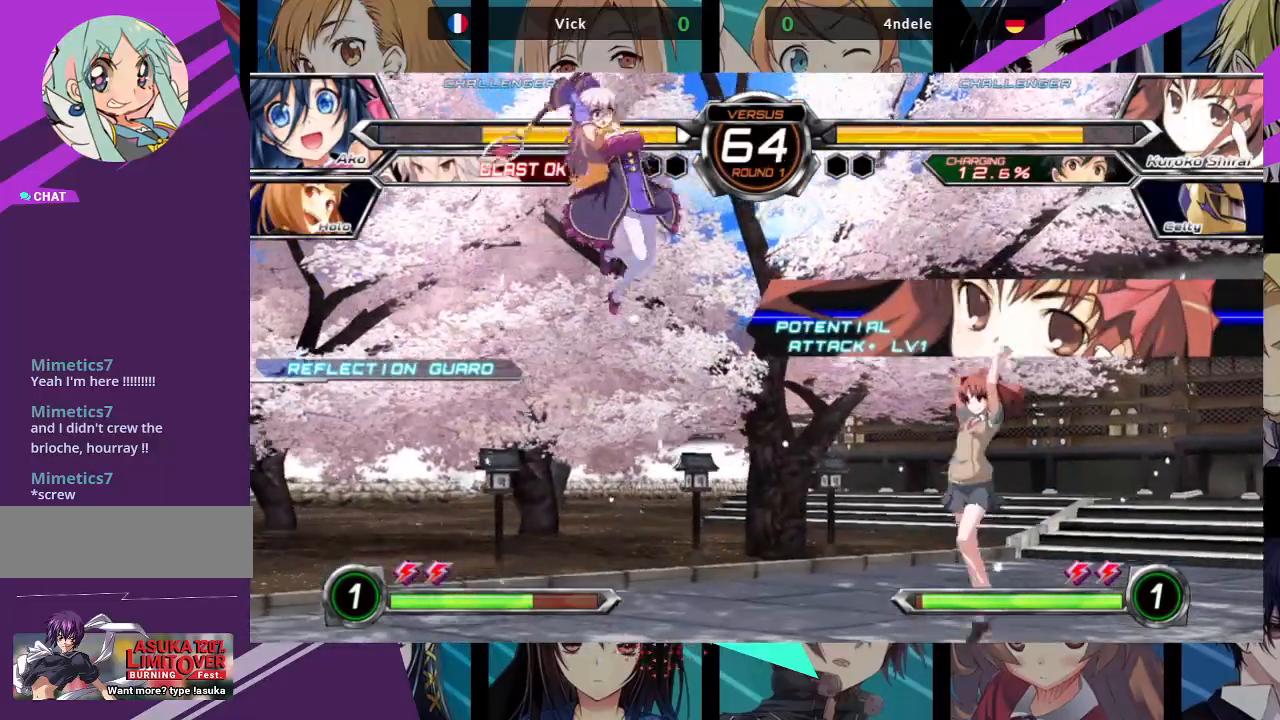
{"buttons": [], "left_stick": "center", "events": [[83, "R1", "up"], [217, "left_stick", "up-left"], [450, "left_stick", "center"]]}
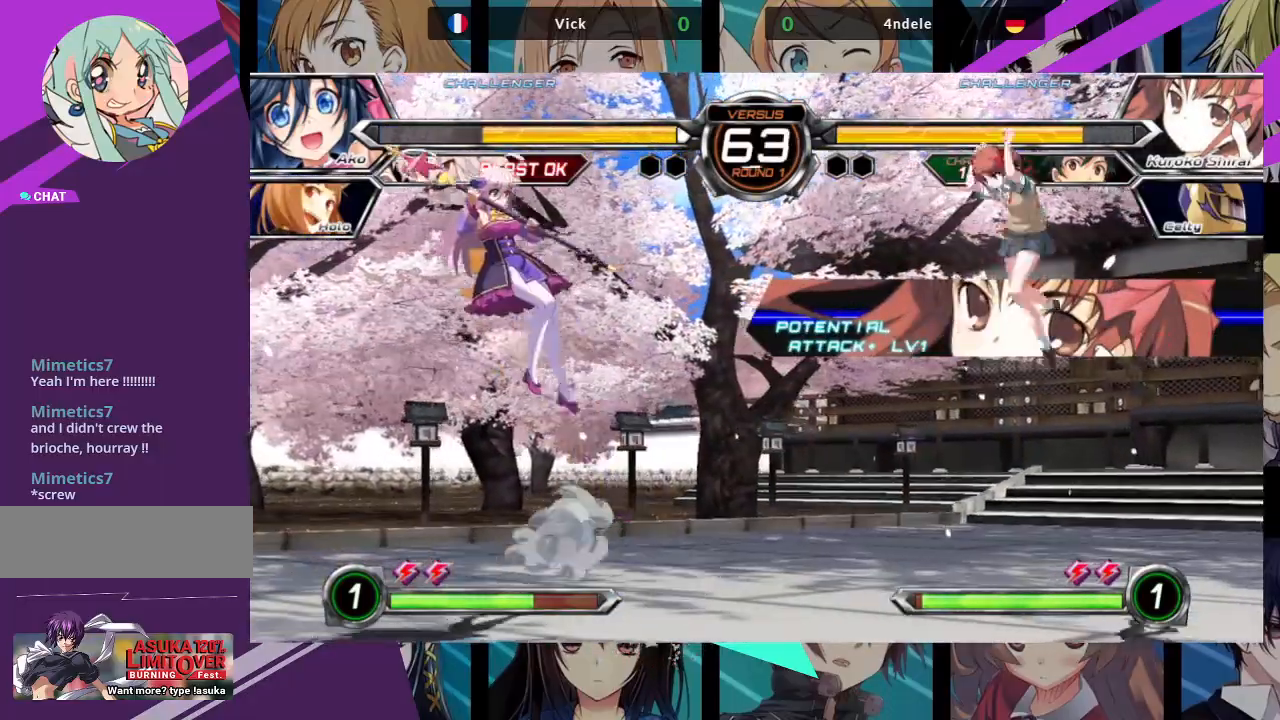
{"buttons": ["R1"], "left_stick": "center", "events": [[100, "left_stick", "up-right"], [417, "R1", "down"], [417, "left_stick", "center"]]}
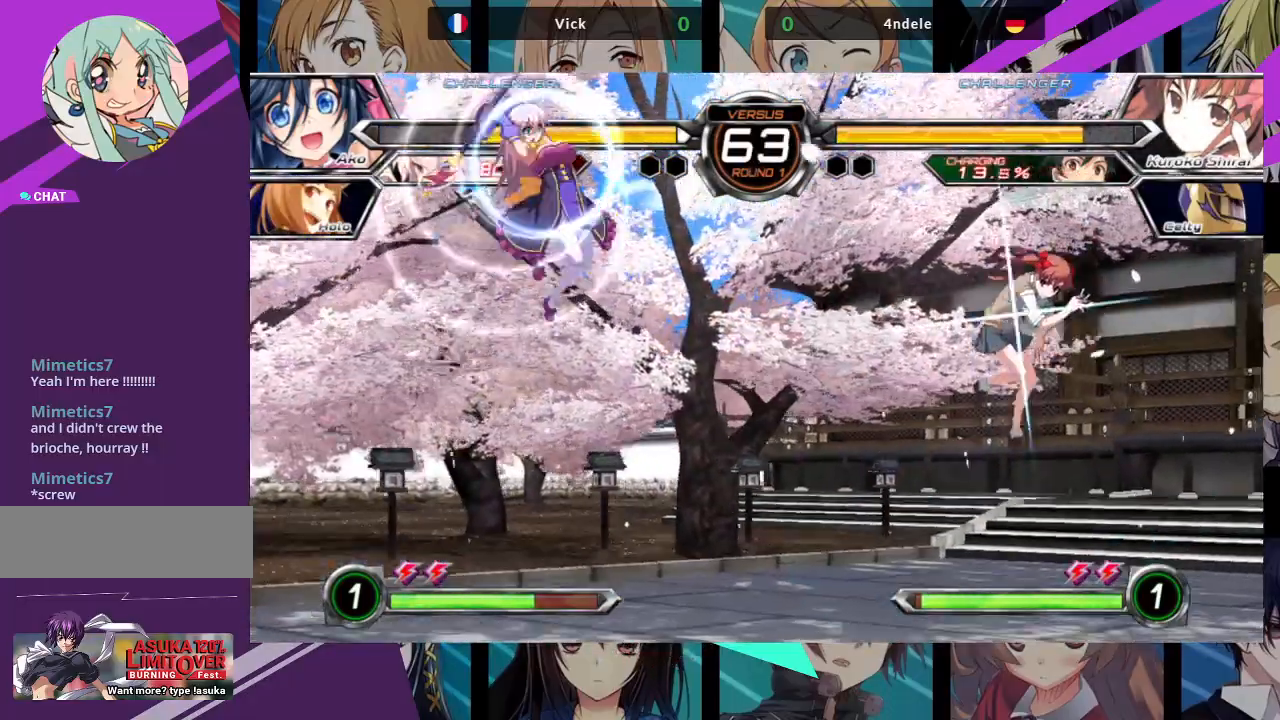
{"buttons": [], "left_stick": "left", "events": [[50, "R1", "up"], [100, "left_stick", "left"]]}
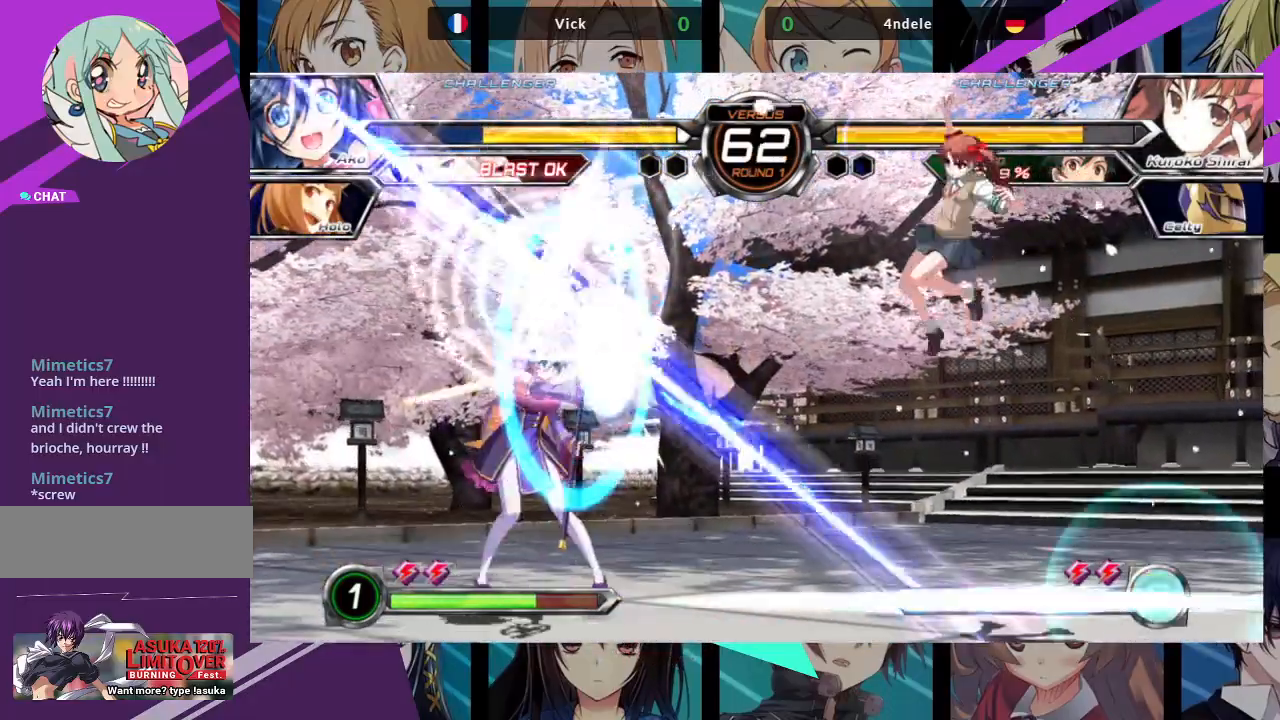
{"buttons": [], "left_stick": "right", "events": [[367, "left_stick", "center"], [417, "left_stick", "right"]]}
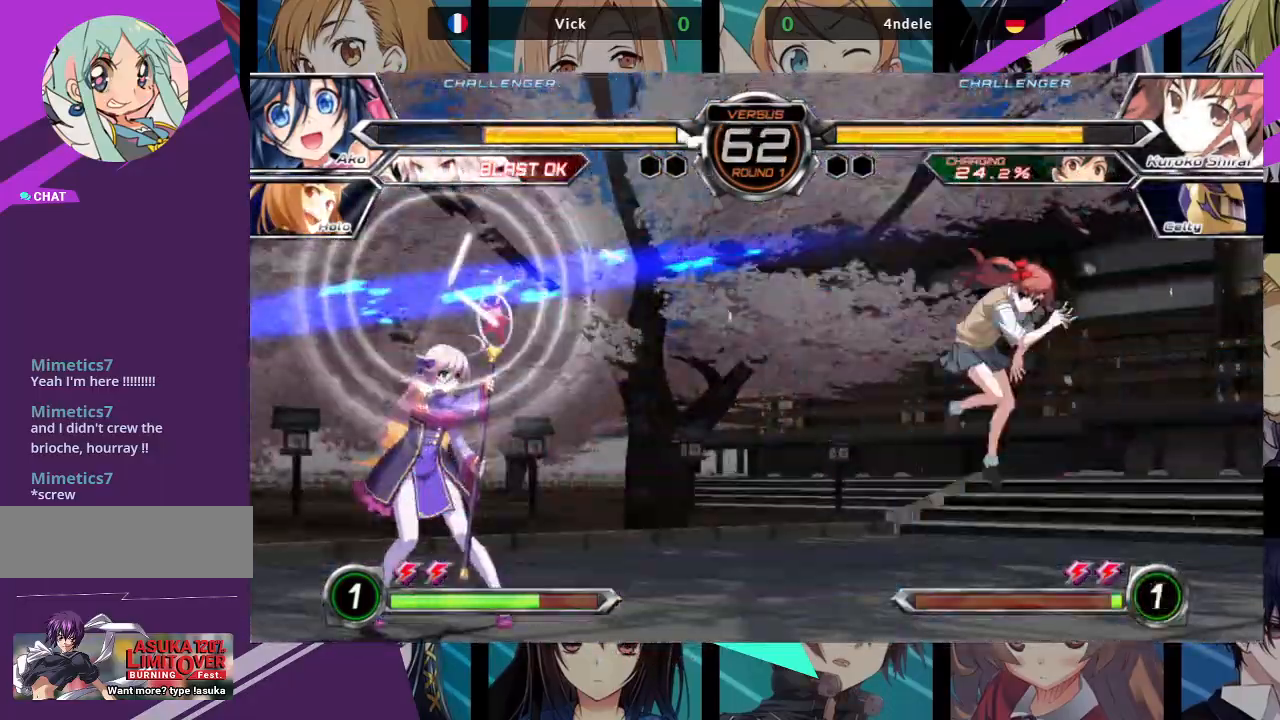
{"buttons": [], "left_stick": "left", "events": [[33, "SQUARE", "down"], [33, "TRIANGLE", "down"], [100, "SQUARE", "up"], [100, "TRIANGLE", "up"], [283, "left_stick", "center"], [350, "left_stick", "left"]]}
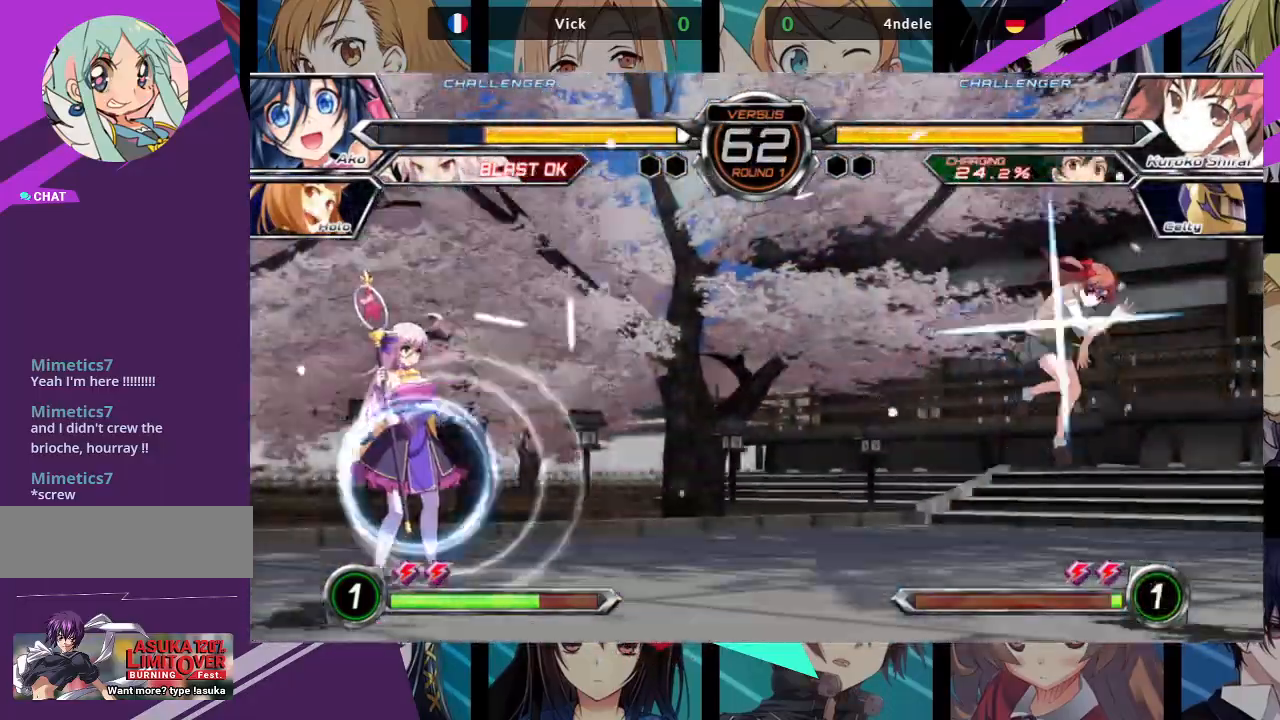
{"buttons": [], "left_stick": "left", "events": []}